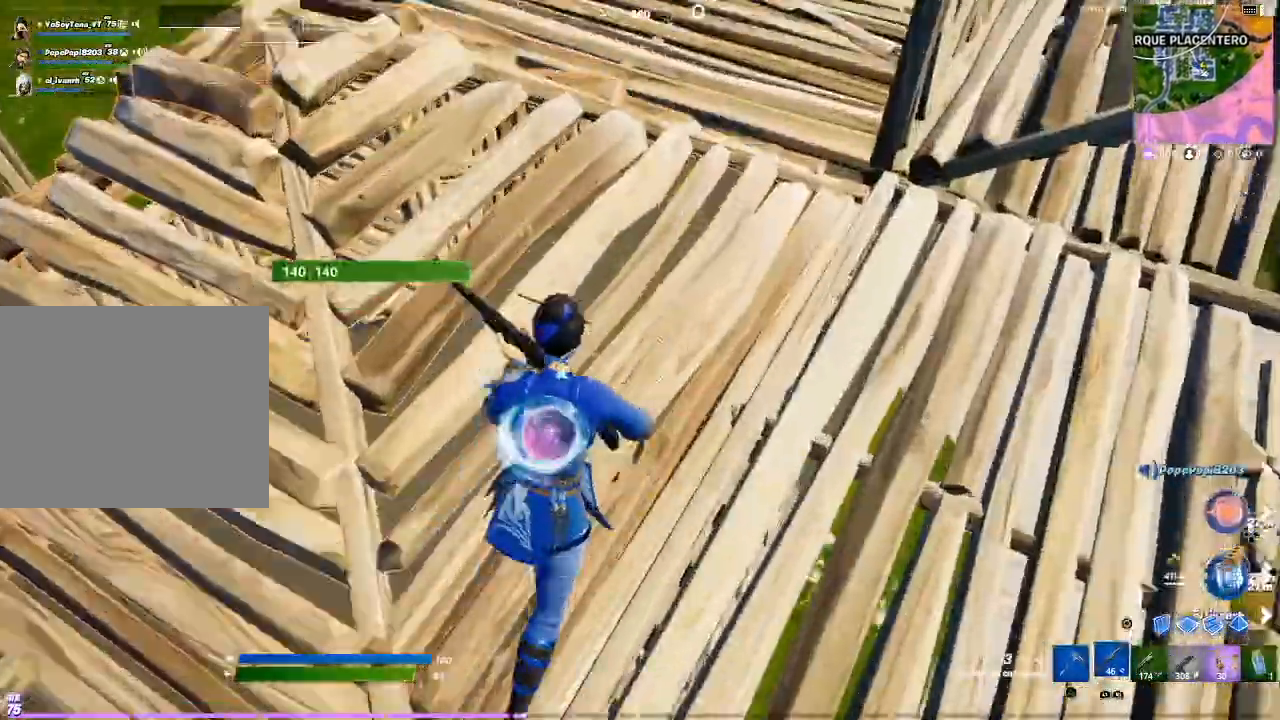
Gameplay with a controller (PlayStation layout); each line is a JSON object with the inputs held at the frame after it. "events" lists button and stick changes between this image and that frame as [ms after this image, input, new state], when the widget could be followed in between. Not read: L3 R3.
{"buttons": [], "events": []}
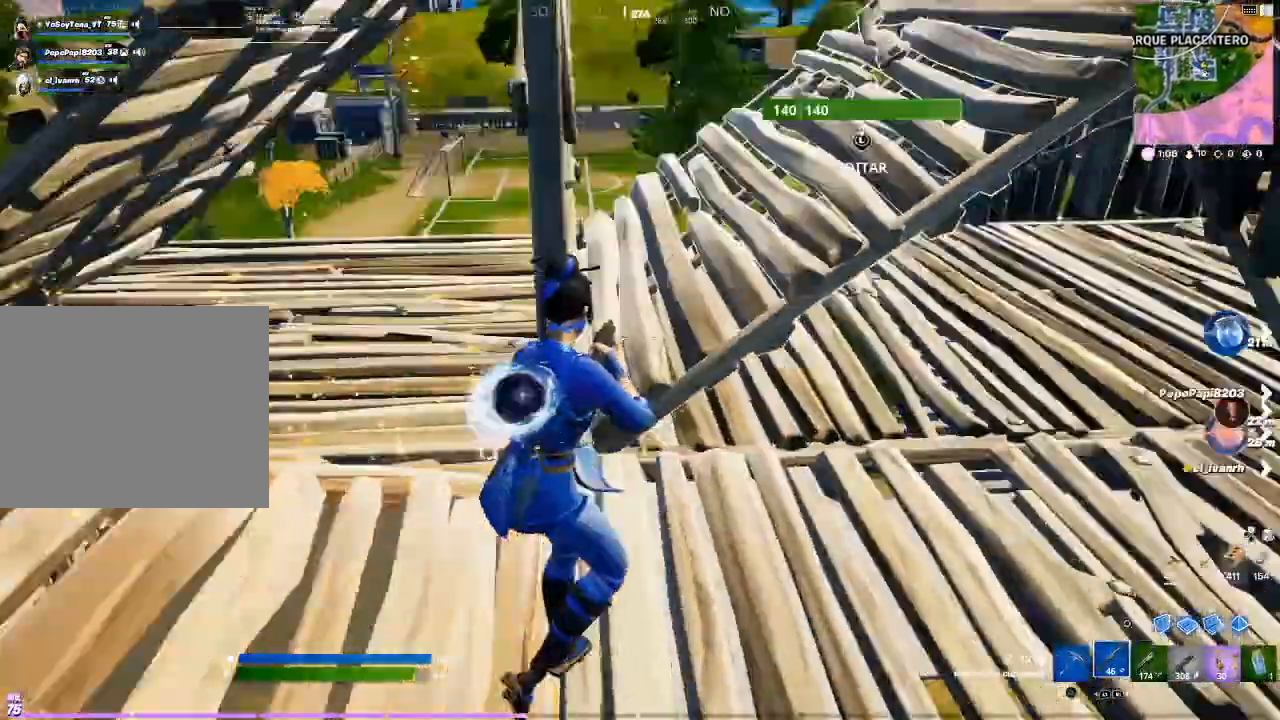
{"buttons": [], "events": []}
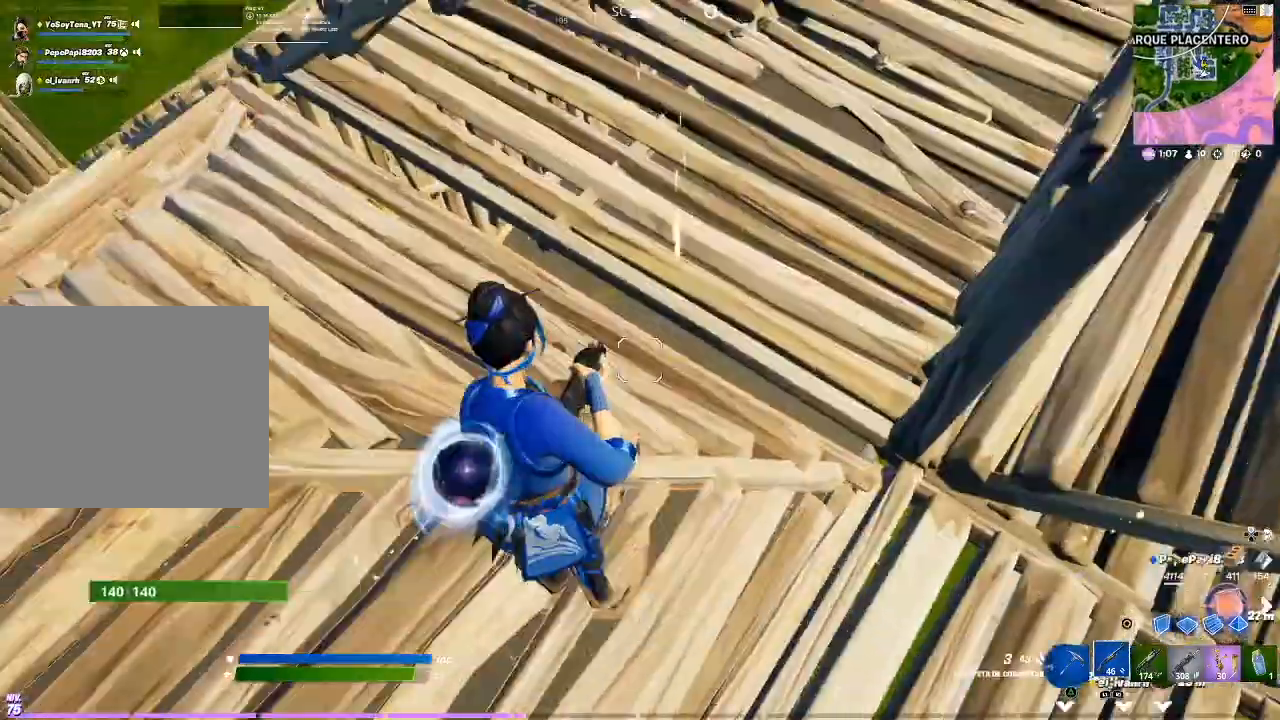
{"buttons": [], "events": []}
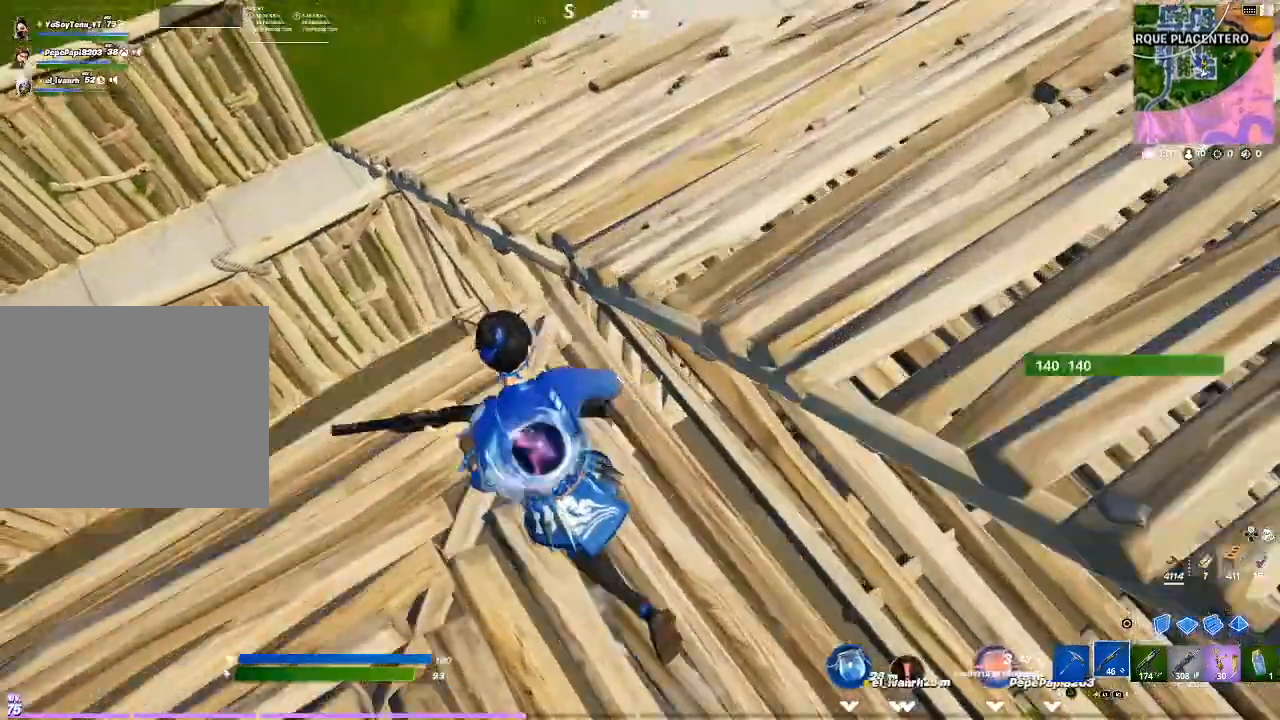
{"buttons": [], "events": [[167, "CROSS", "down"], [267, "CROSS", "up"]]}
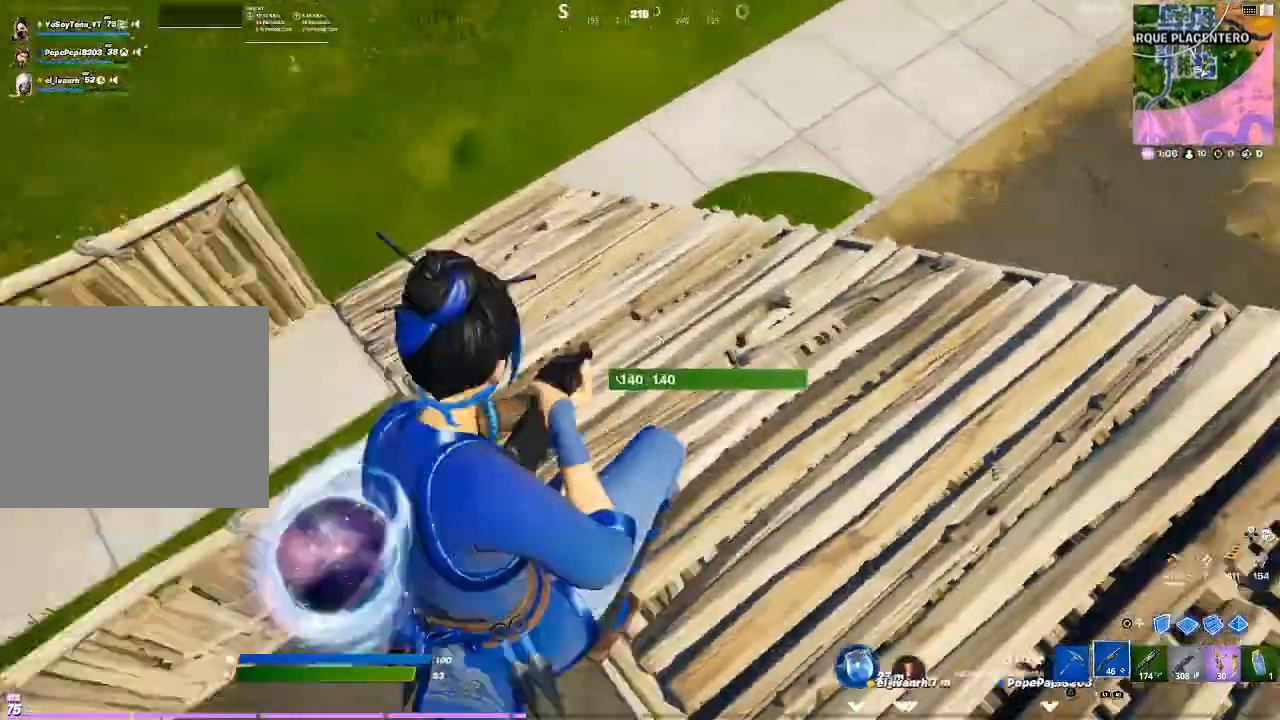
{"buttons": [], "events": [[66, "R1", "down"], [133, "R1", "up"]]}
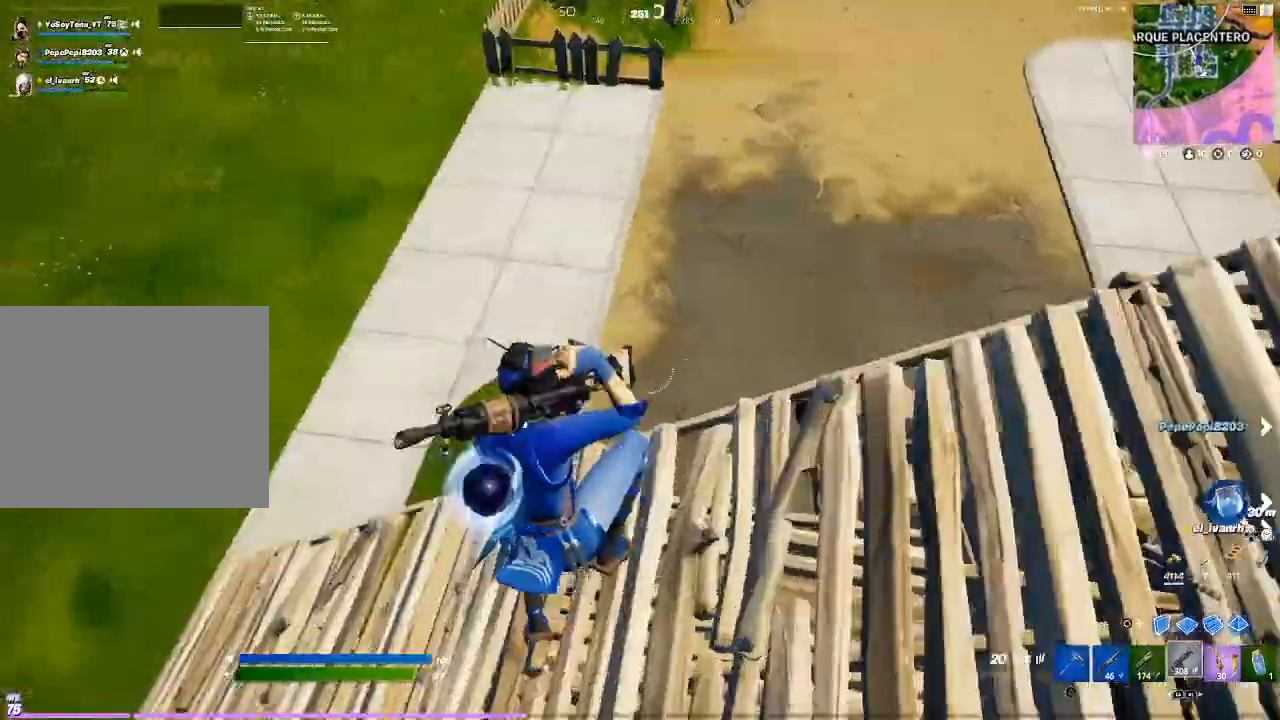
{"buttons": [], "events": []}
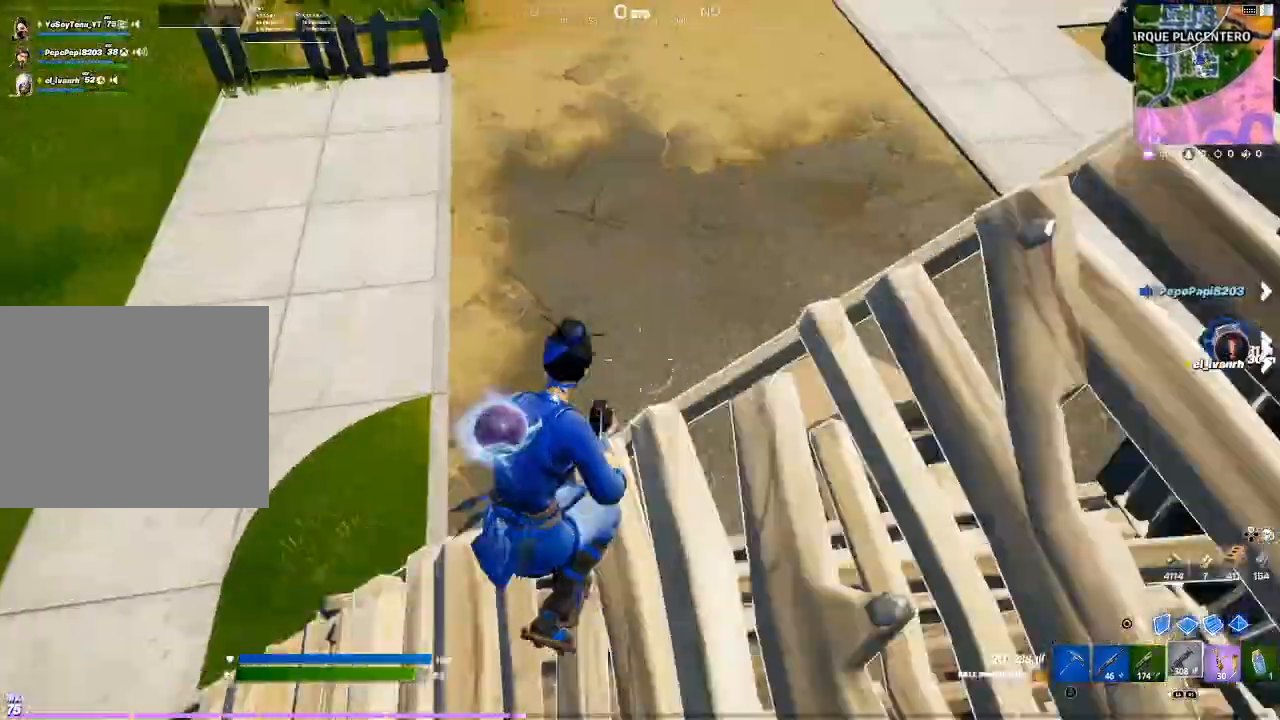
{"buttons": [], "events": []}
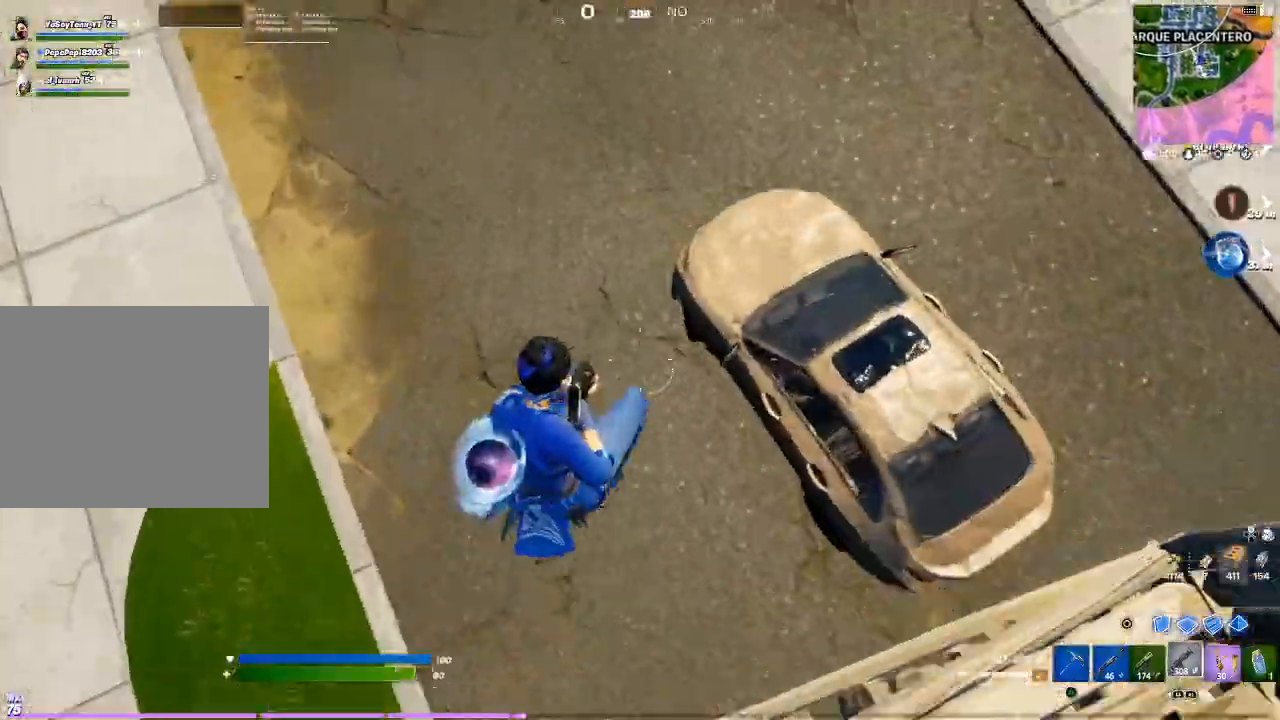
{"buttons": [], "events": [[467, "SQUARE", "down"], [501, "SQUARE", "up"]]}
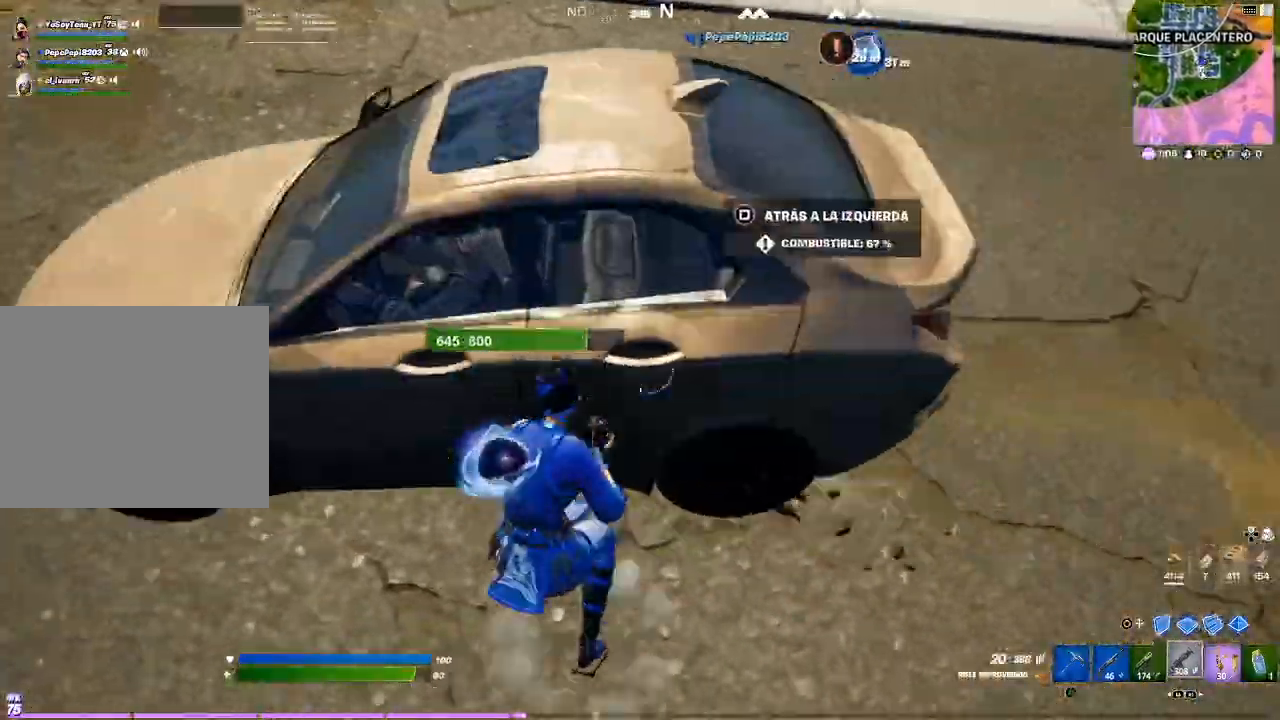
{"buttons": [], "events": []}
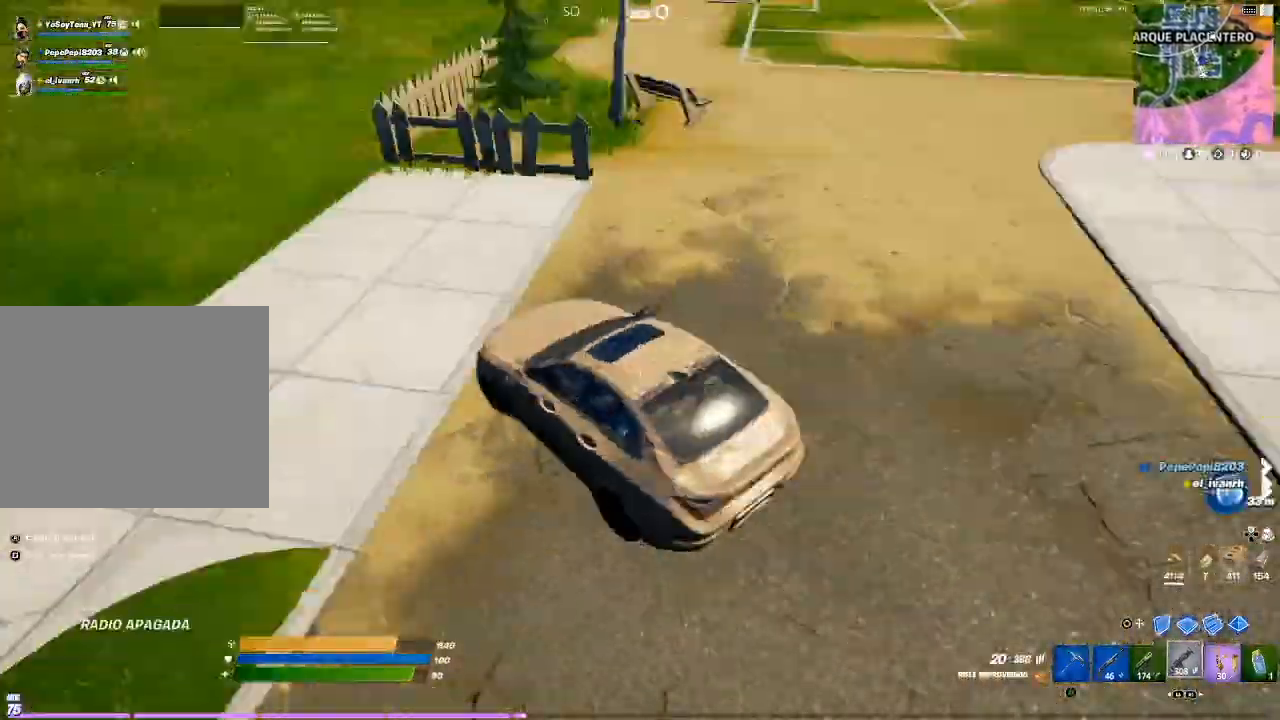
{"buttons": [], "events": []}
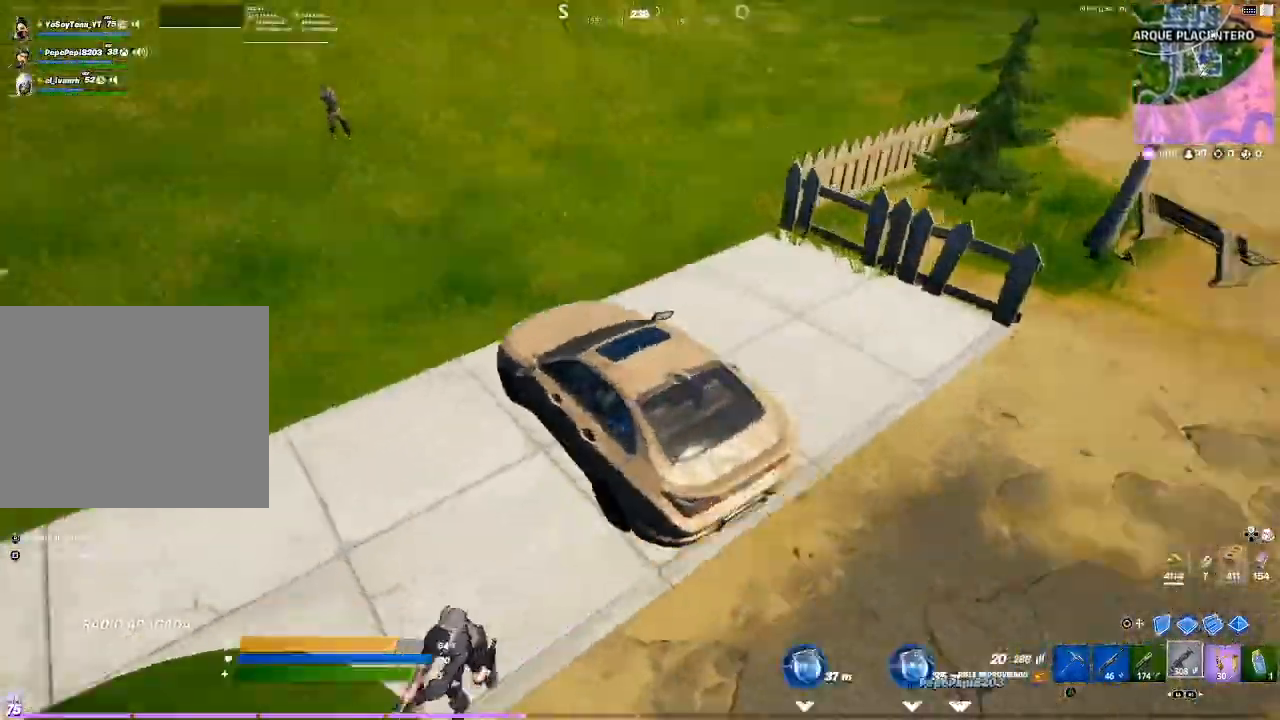
{"buttons": ["SQUARE"], "events": [[400, "SQUARE", "down"]]}
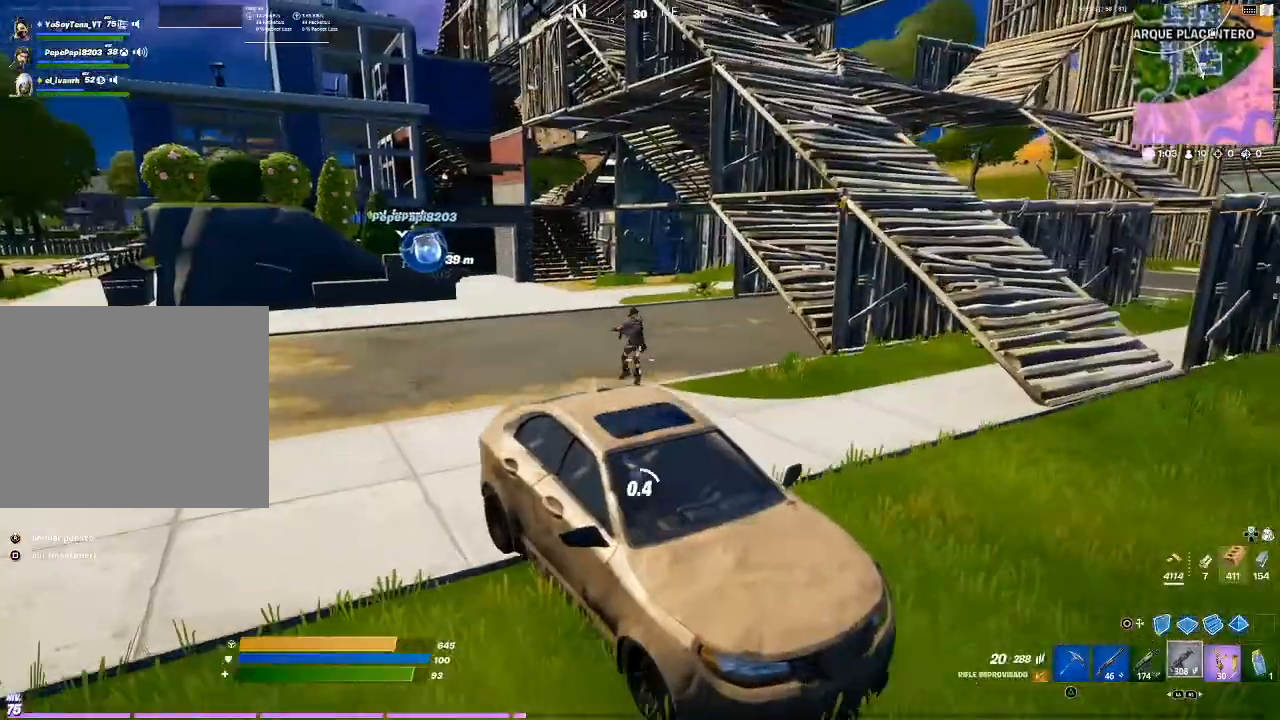
{"buttons": [], "events": [[467, "SQUARE", "up"]]}
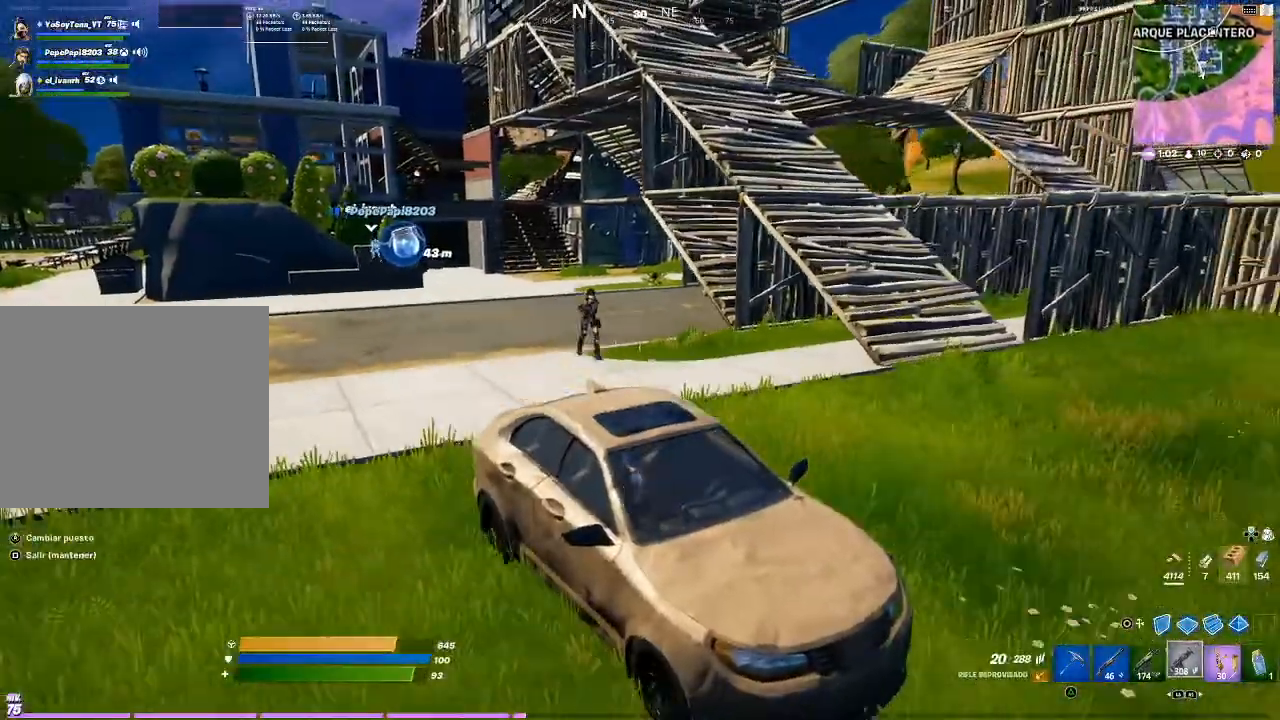
{"buttons": ["R2"], "events": [[66, "CIRCLE", "down"], [200, "CIRCLE", "up"], [200, "R2", "down"]]}
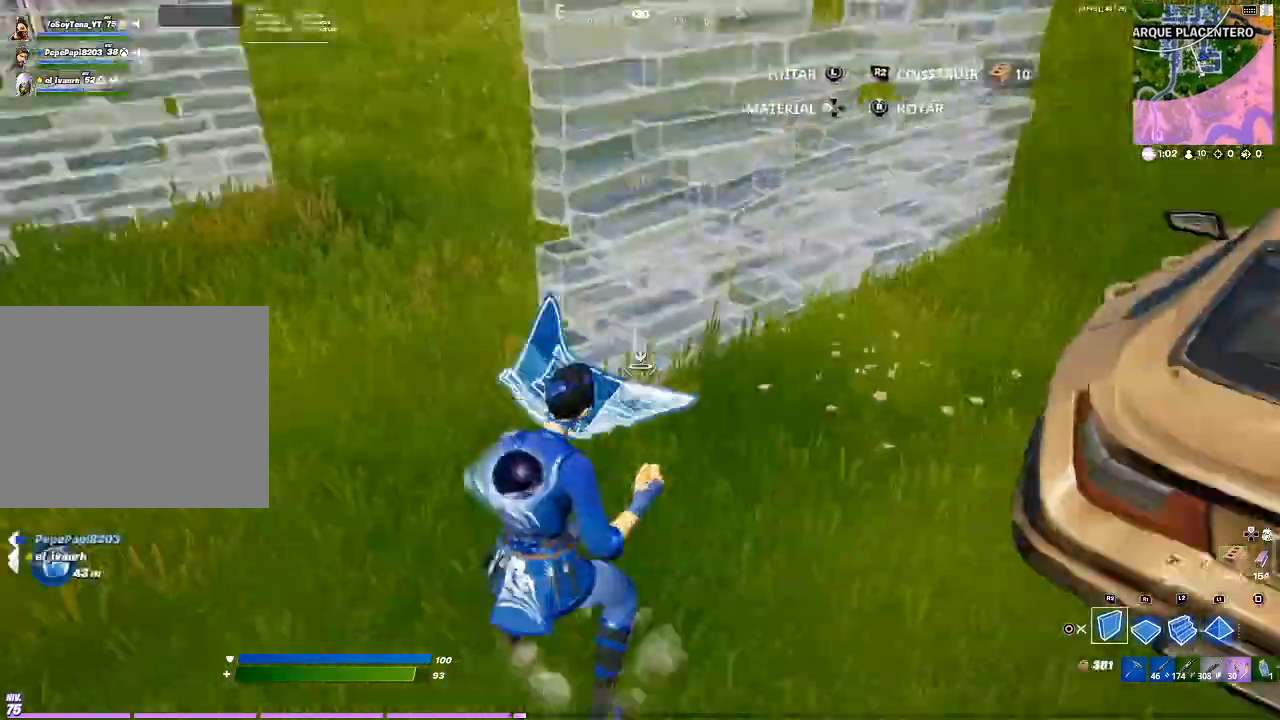
{"buttons": ["L2", "R2"], "events": [[134, "R2", "up"], [267, "L2", "down"], [467, "R2", "down"]]}
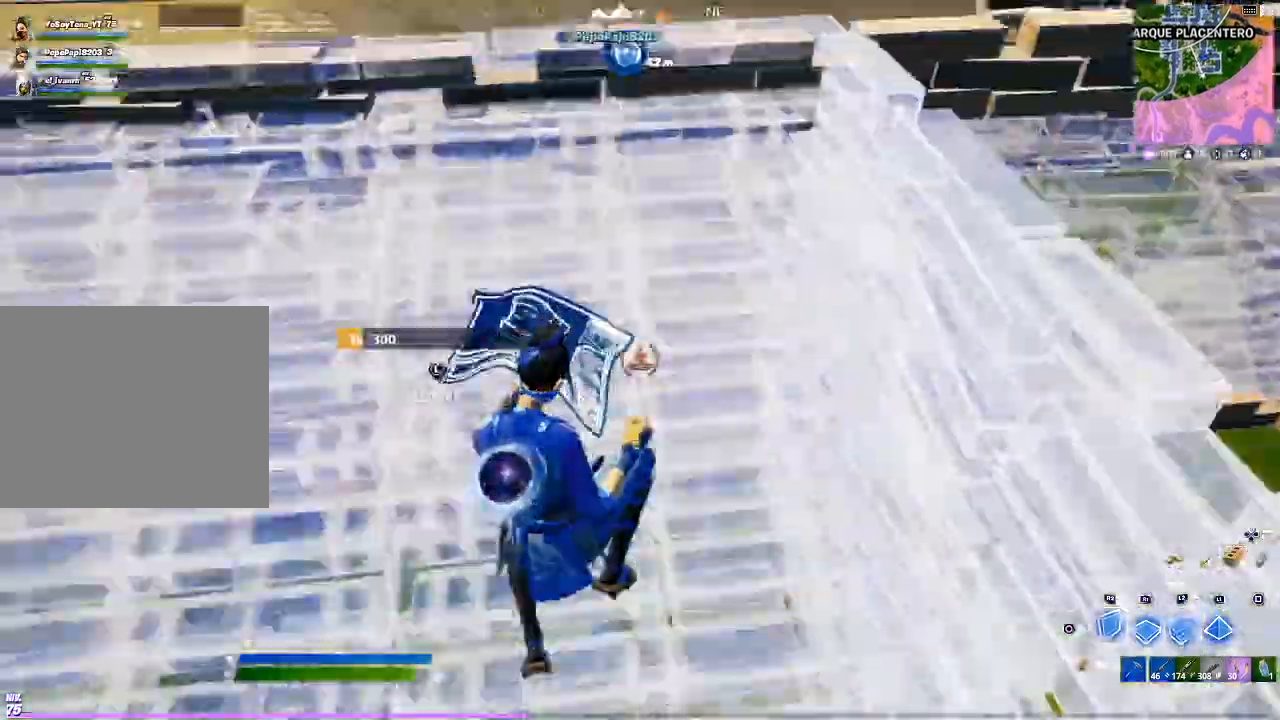
{"buttons": ["R2"], "events": [[34, "R2", "up"], [100, "L2", "up"], [100, "R2", "down"], [234, "R1", "down"], [334, "R1", "up"]]}
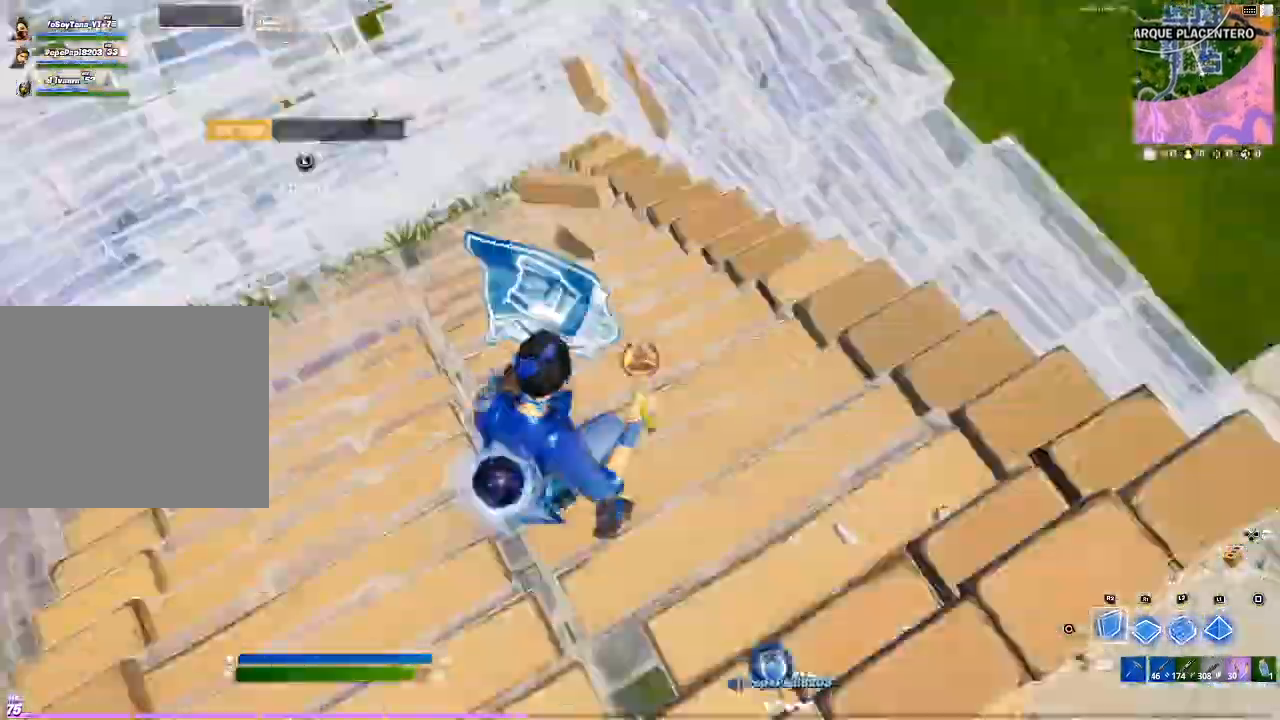
{"buttons": ["L2"], "events": [[133, "CROSS", "down"], [267, "CROSS", "up"], [267, "R2", "up"], [367, "L2", "down"], [367, "R1", "down"], [400, "R1", "up"]]}
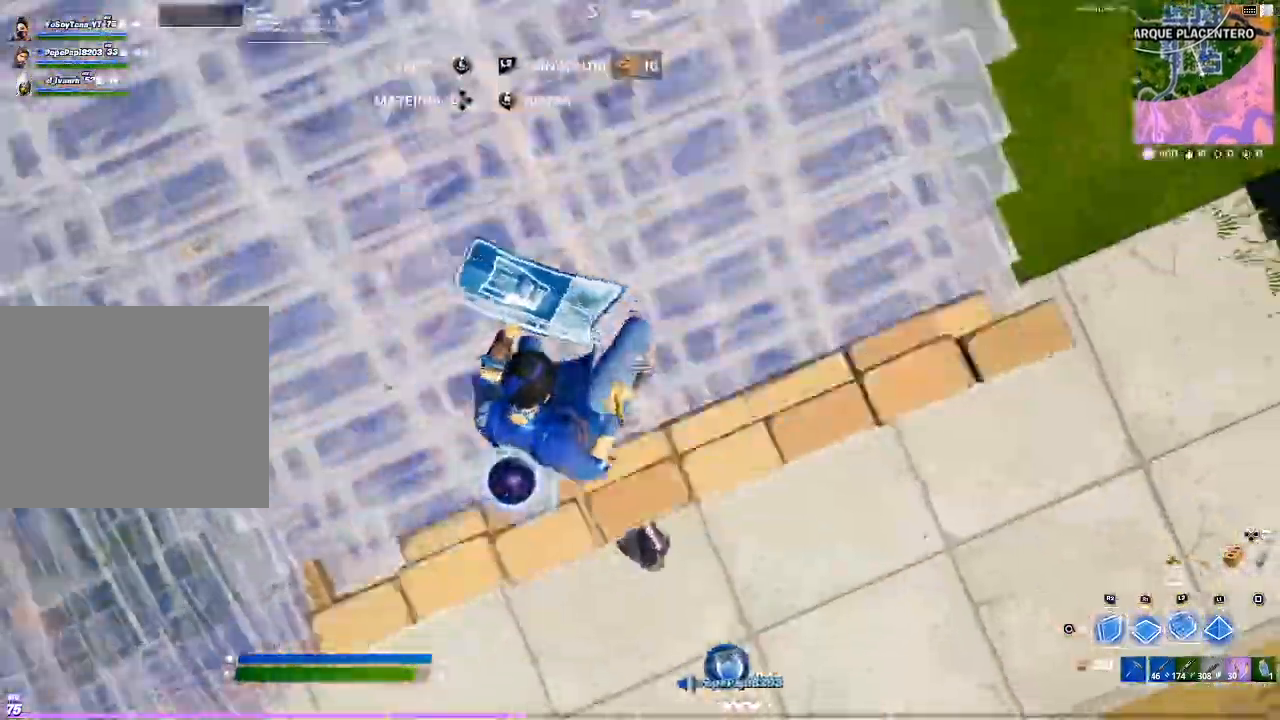
{"buttons": [], "events": [[167, "CIRCLE", "down"], [301, "CIRCLE", "up"], [301, "L2", "up"]]}
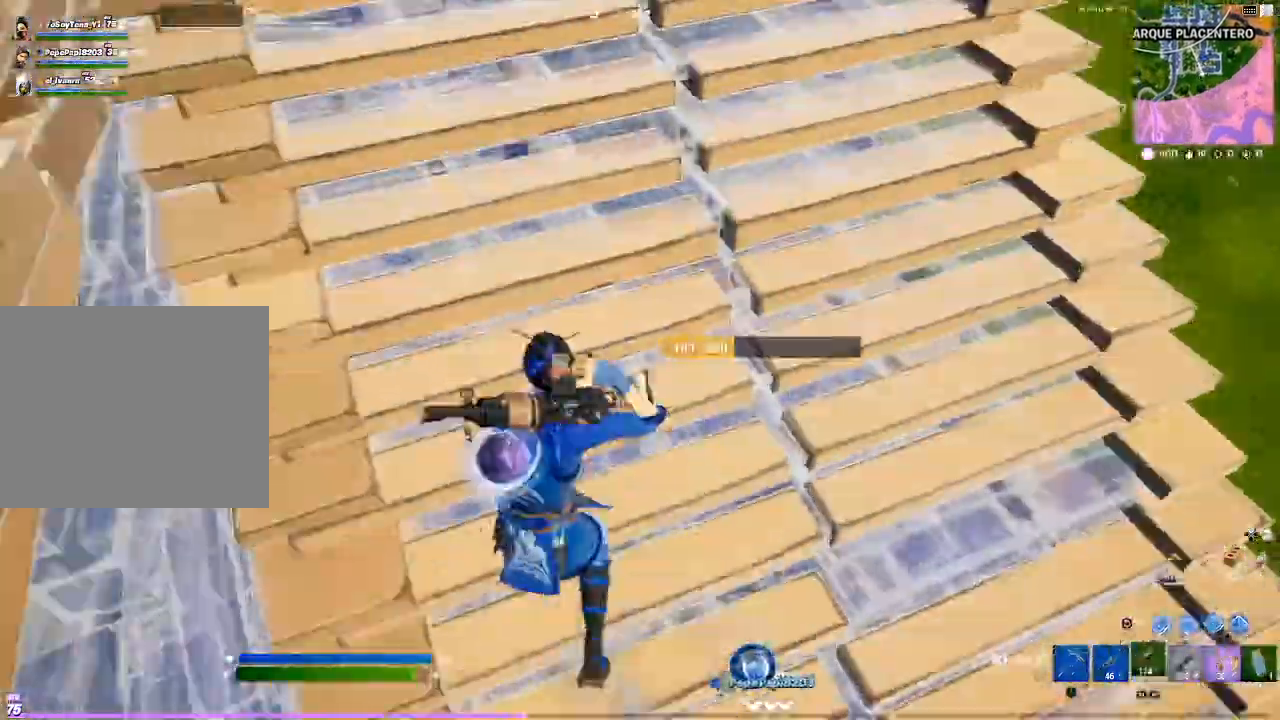
{"buttons": ["R2"], "events": [[100, "L1", "down"], [200, "L1", "up"], [267, "CIRCLE", "down"], [333, "CIRCLE", "up"], [333, "R2", "down"]]}
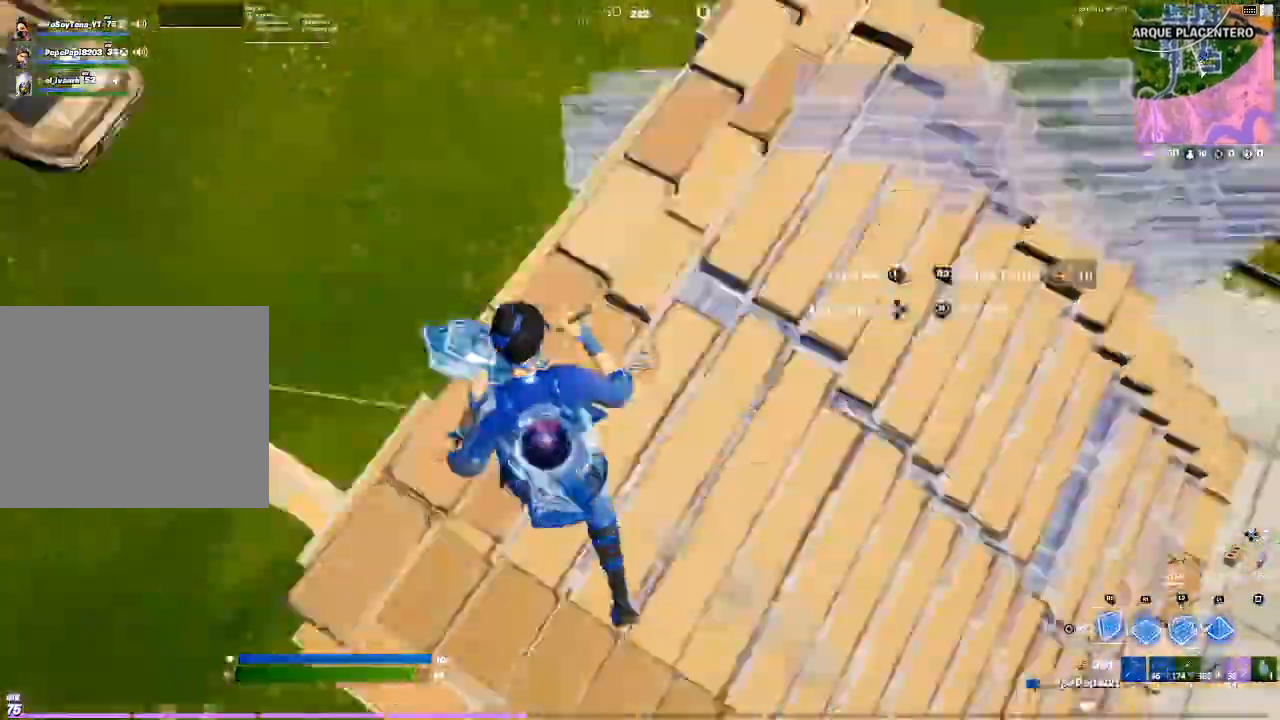
{"buttons": ["L2"], "events": [[134, "R2", "up"], [200, "R1", "down"], [267, "L2", "down"], [301, "R1", "up"]]}
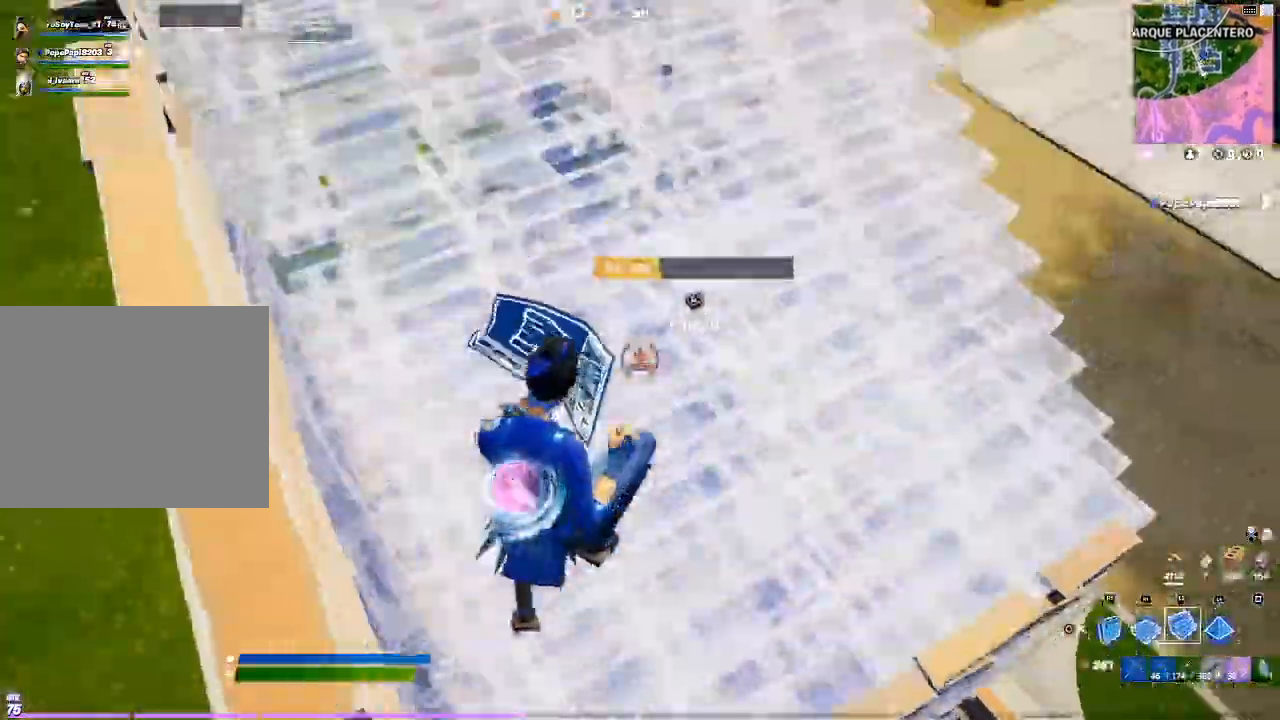
{"buttons": ["SQUARE"], "events": [[67, "CIRCLE", "down"], [100, "L2", "up"], [133, "CIRCLE", "up"], [467, "SQUARE", "down"]]}
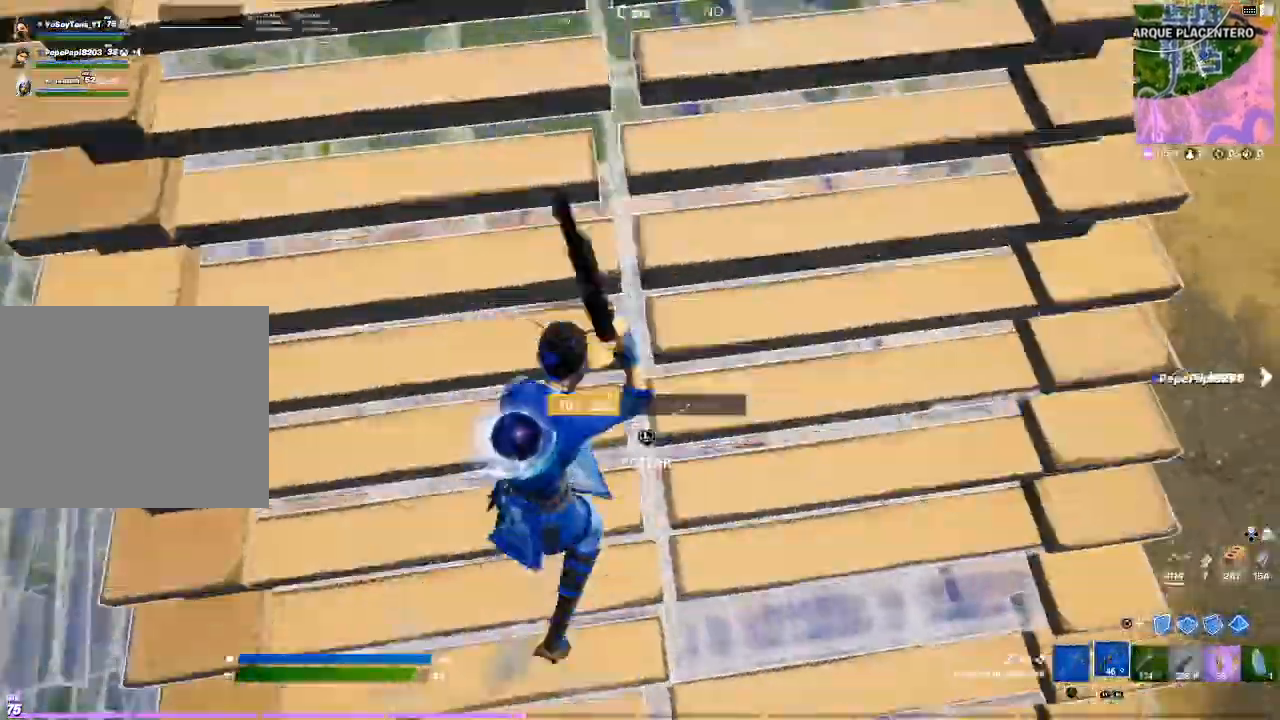
{"buttons": [], "events": [[34, "SQUARE", "up"], [167, "SQUARE", "down"], [234, "SQUARE", "up"]]}
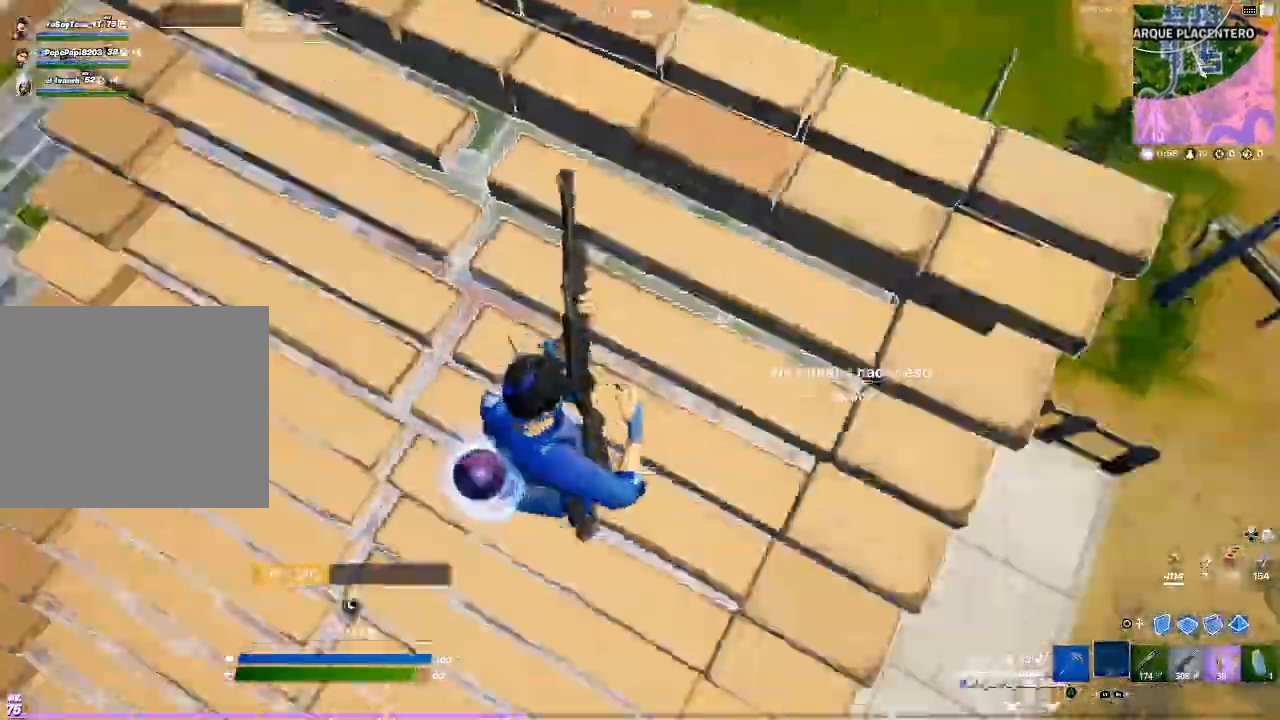
{"buttons": [], "events": []}
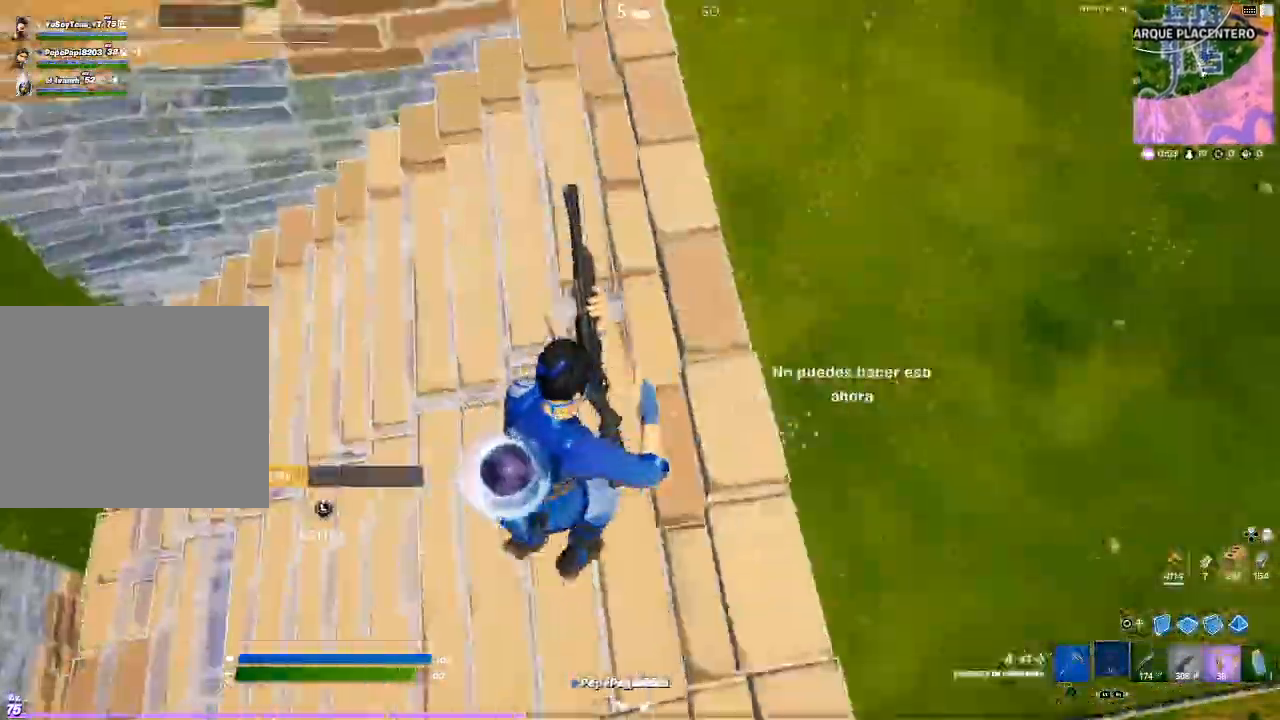
{"buttons": [], "events": []}
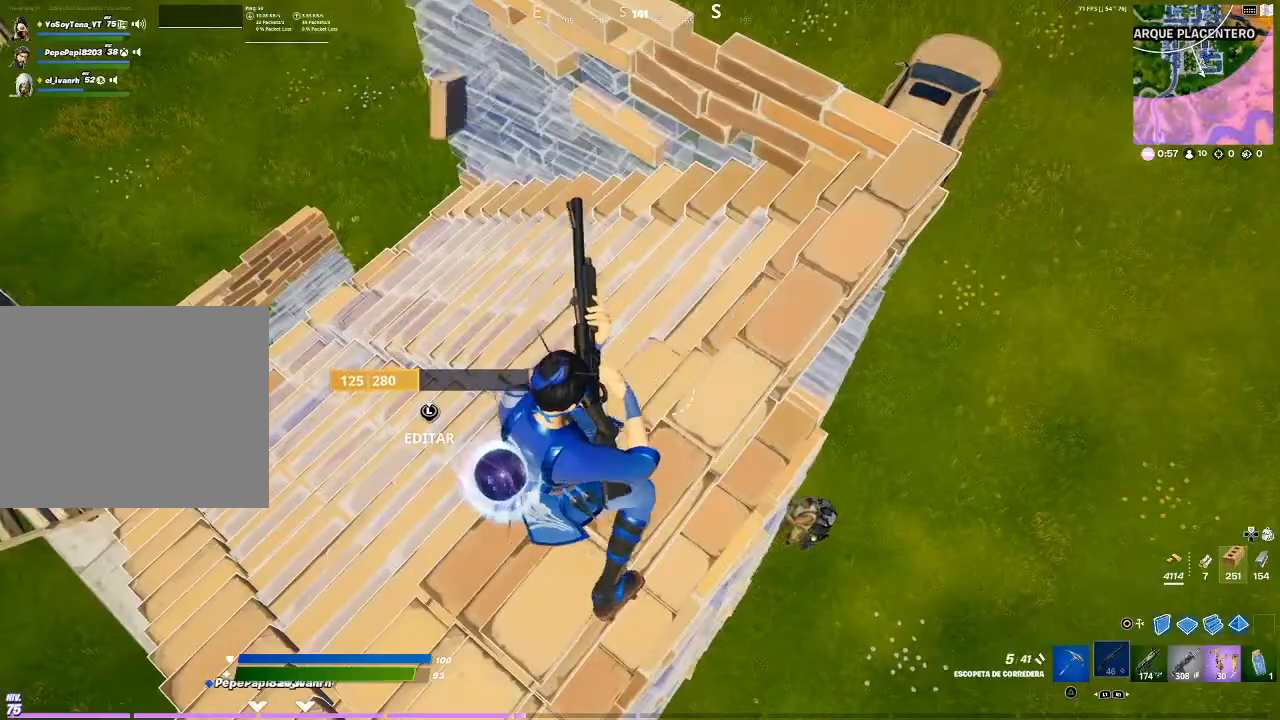
{"buttons": [], "events": [[233, "R1", "down"], [500, "R1", "up"]]}
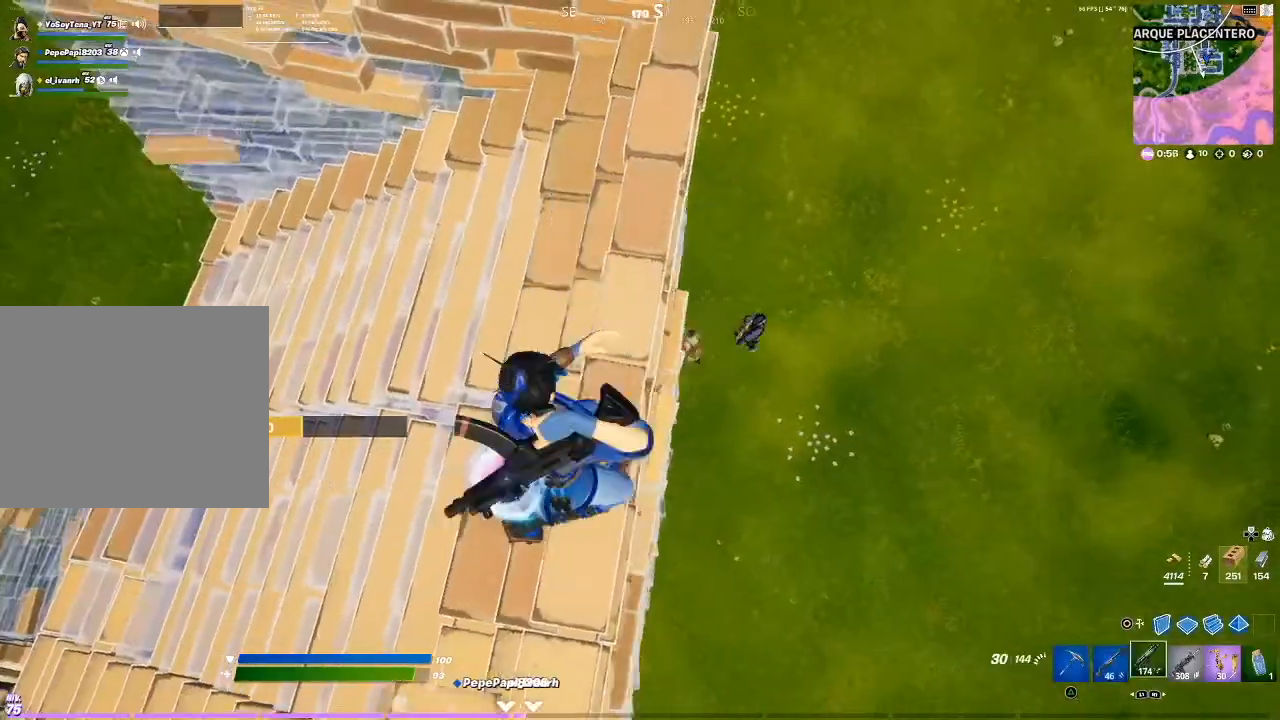
{"buttons": ["L2", "R2"], "events": [[100, "L2", "down"], [267, "R2", "down"]]}
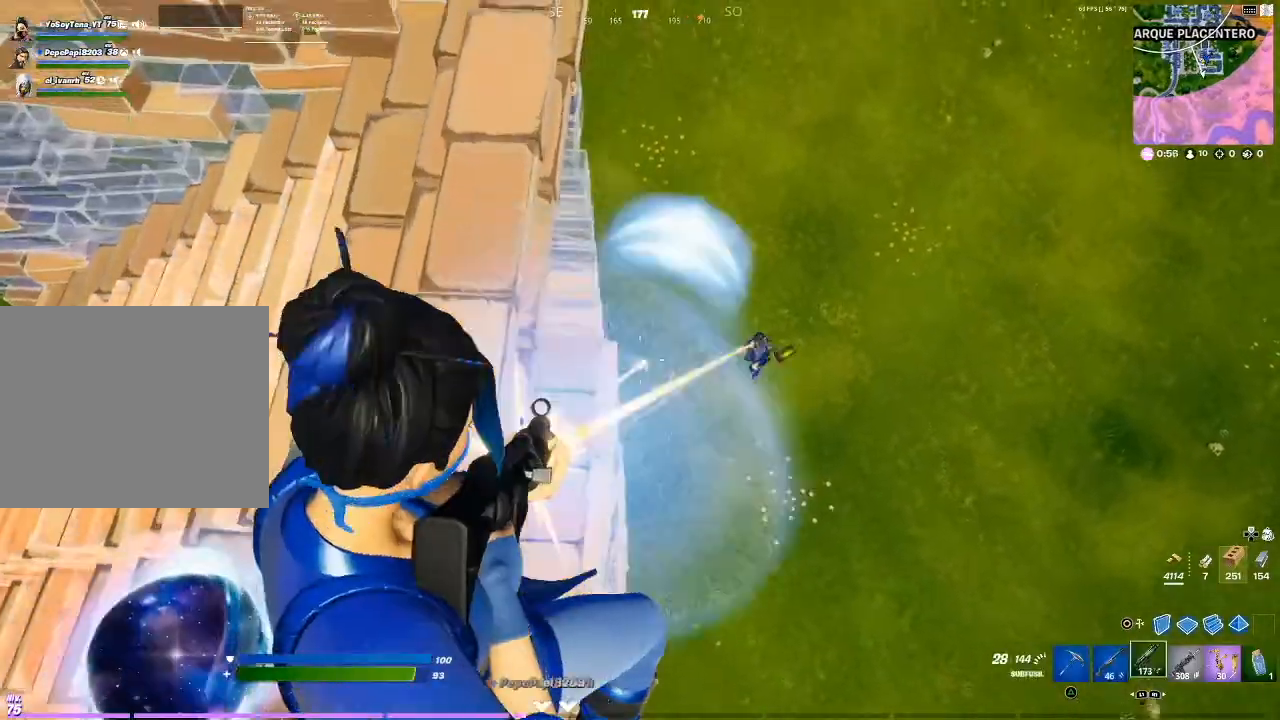
{"buttons": ["L2", "R2"], "events": []}
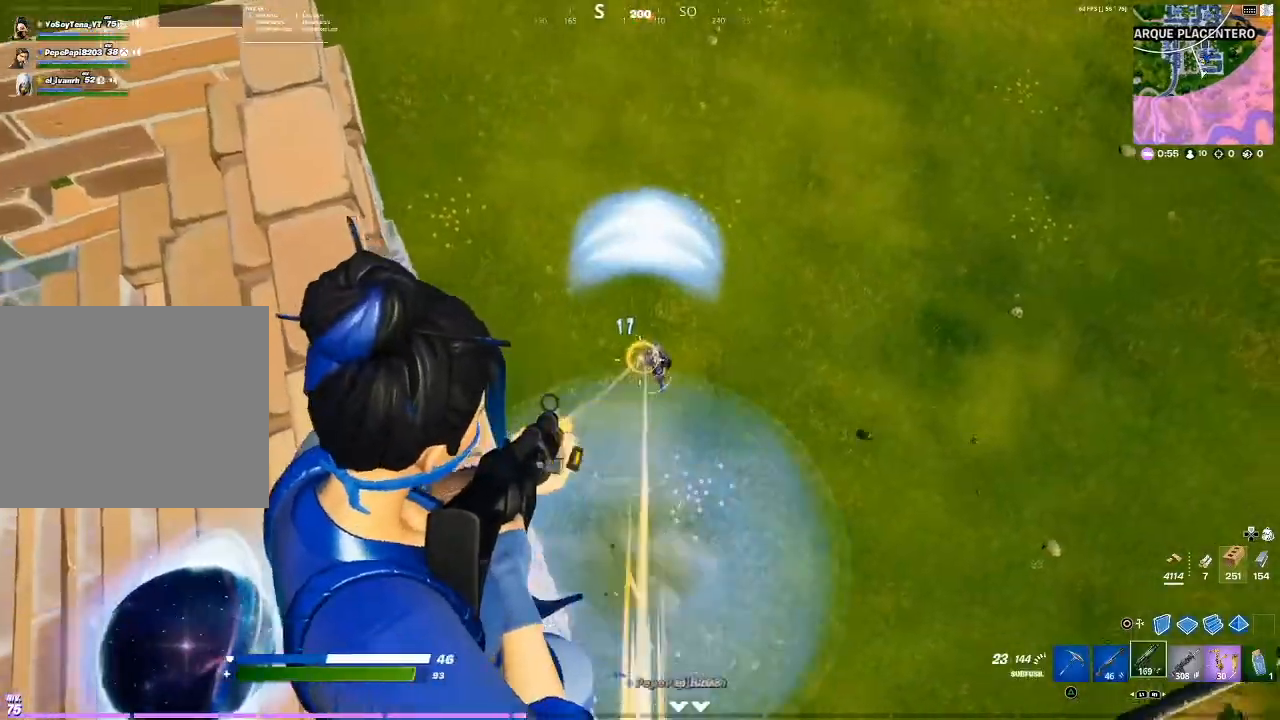
{"buttons": ["SQUARE"], "events": [[367, "L2", "up"], [367, "R2", "up"], [367, "SQUARE", "down"]]}
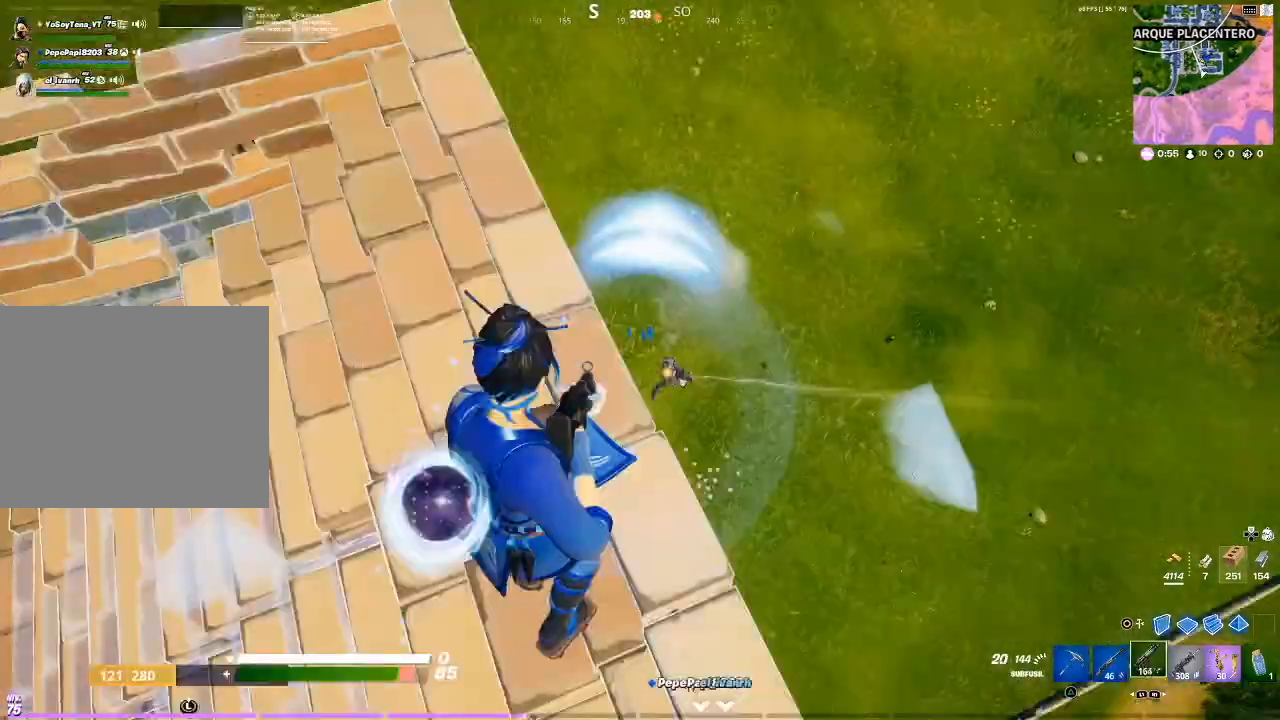
{"buttons": [], "events": [[133, "SQUARE", "up"]]}
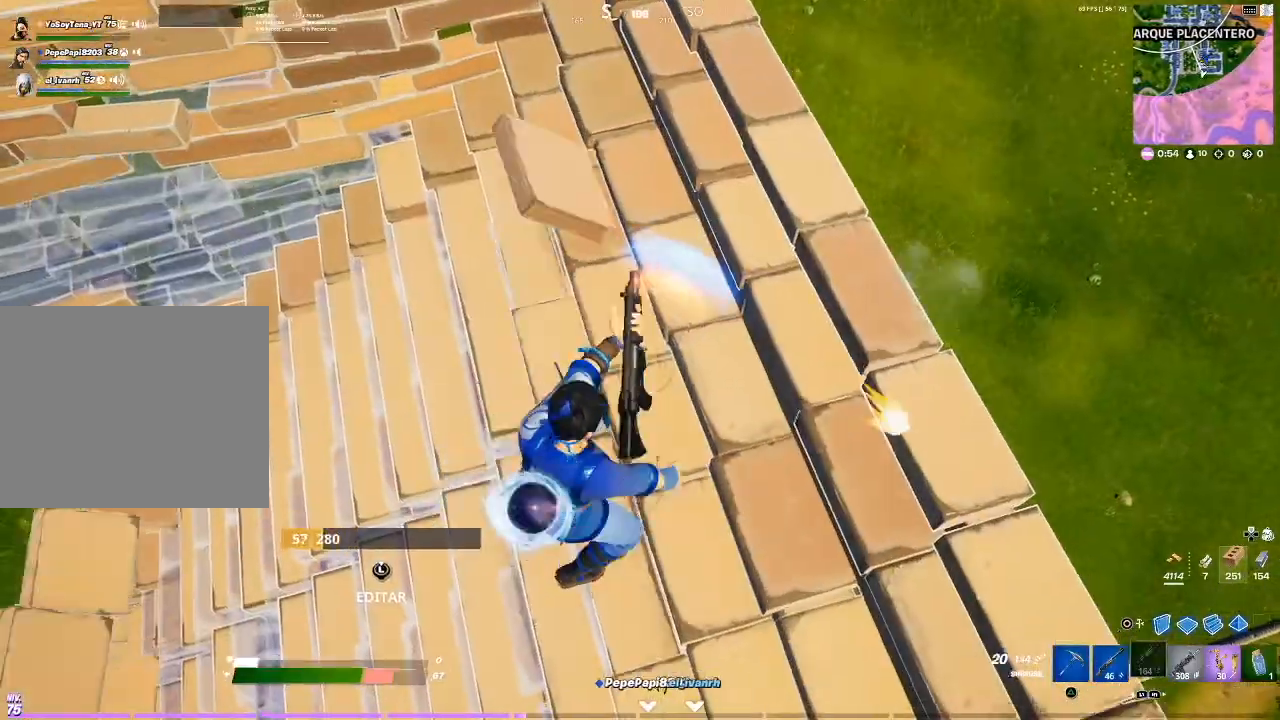
{"buttons": [], "events": [[67, "L1", "down"], [167, "L1", "up"], [200, "L1", "down"], [267, "L1", "up"], [334, "L1", "down"], [367, "L1", "up"]]}
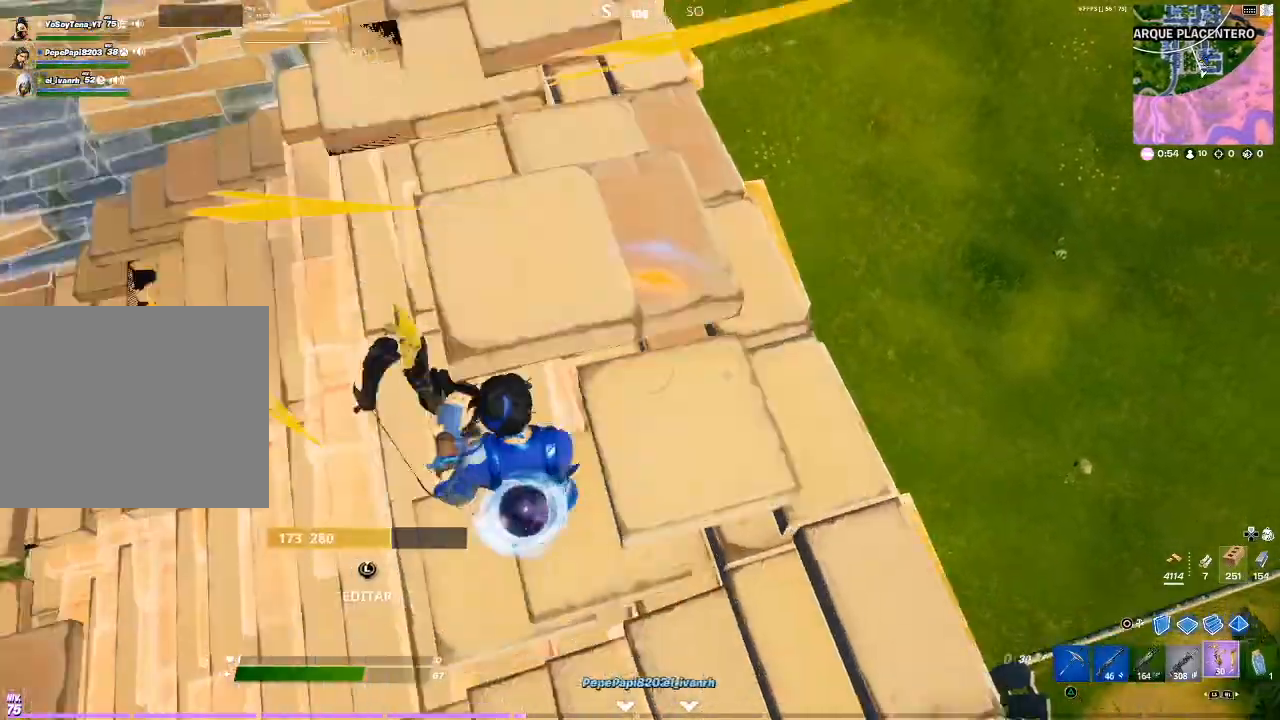
{"buttons": ["R2"], "events": [[133, "R1", "down"], [300, "R1", "up"], [400, "CIRCLE", "down"], [434, "CIRCLE", "up"], [434, "R2", "down"]]}